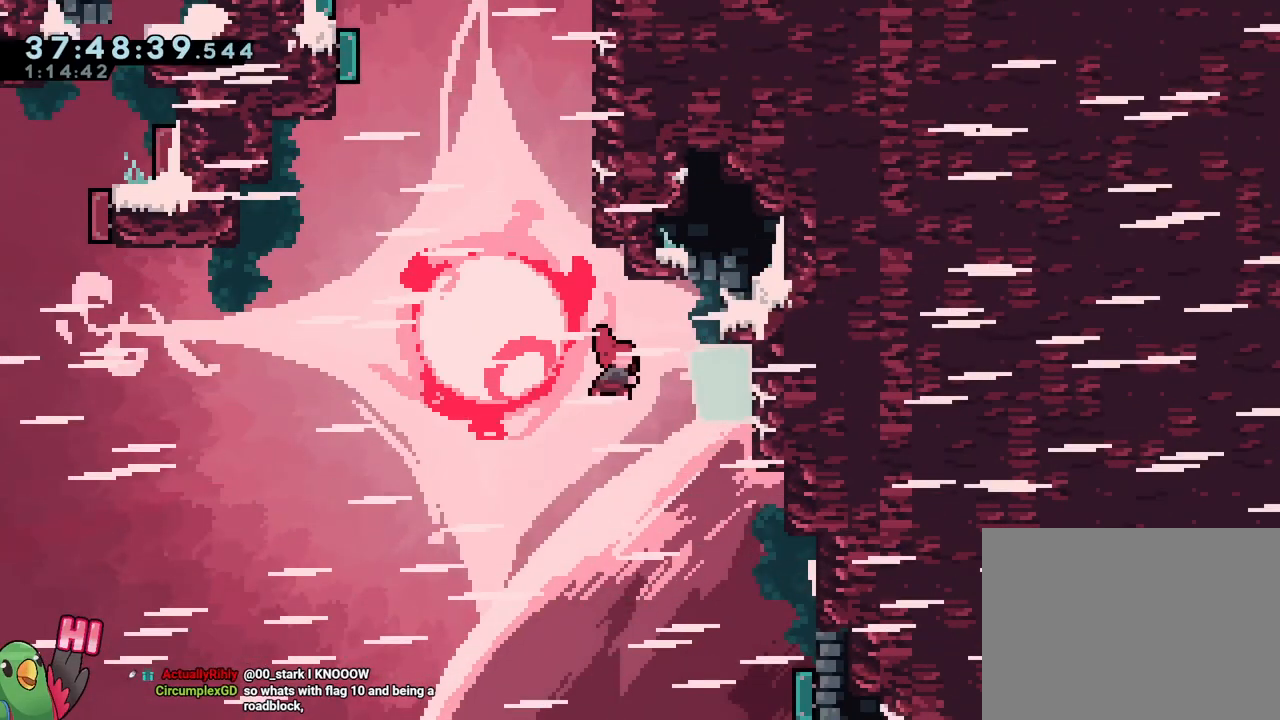
Gameplay with a controller (Nintendo layout); each line is a JSON object with the inputs held at the frame after it (dt_ms = milliseconds from this image to that frame). "events" lists button and stick changes between this image and that frame as [ms after this image, input, new state], when the widget could be followed in between. Not read: HOME L1 L3 R1 R3 SELECT.
{"dt_ms": 501, "buttons": ["B"], "left_stick": "up-left", "right_stick": "center", "events": [[117, "Y", "up"], [150, "L2", "down"], [167, "L2", "up"], [167, "left_stick", "left"], [217, "B", "down"], [367, "left_stick", "up-left"]]}
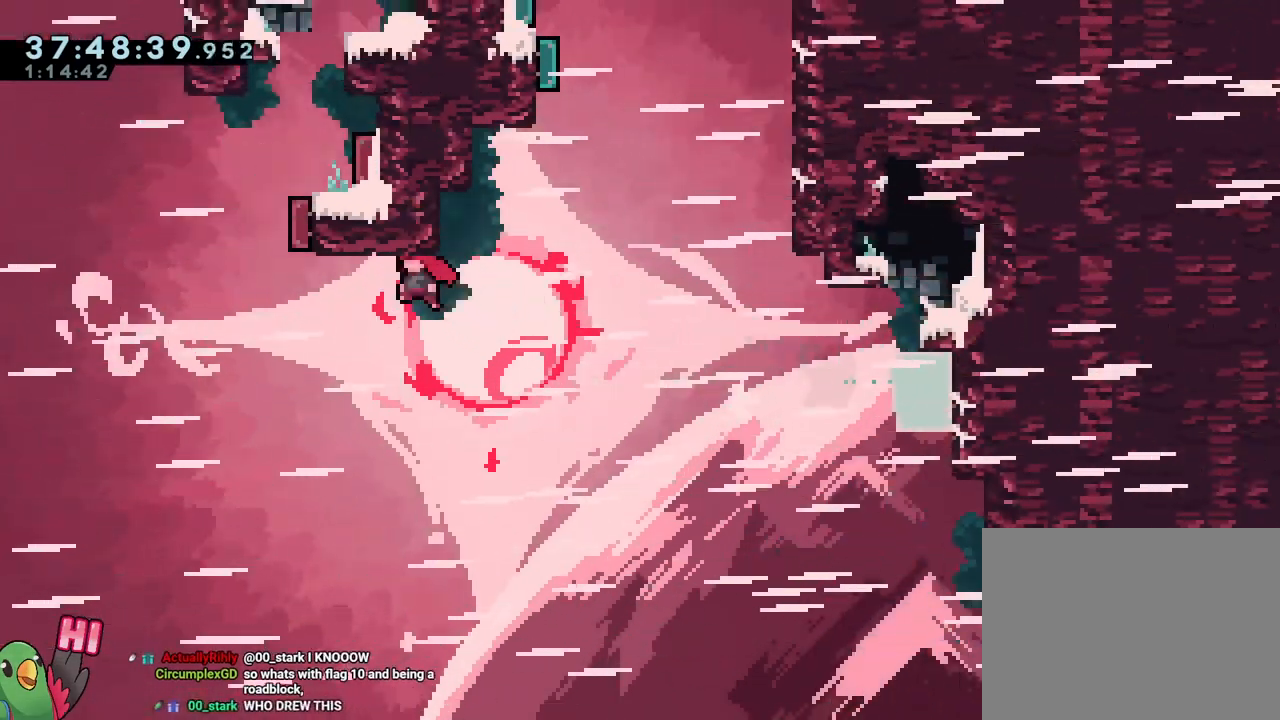
{"dt_ms": 500, "buttons": ["B"], "left_stick": "right", "right_stick": "center", "events": [[167, "left_stick", "up"], [200, "Y", "down"], [333, "Y", "up"], [333, "left_stick", "right"]]}
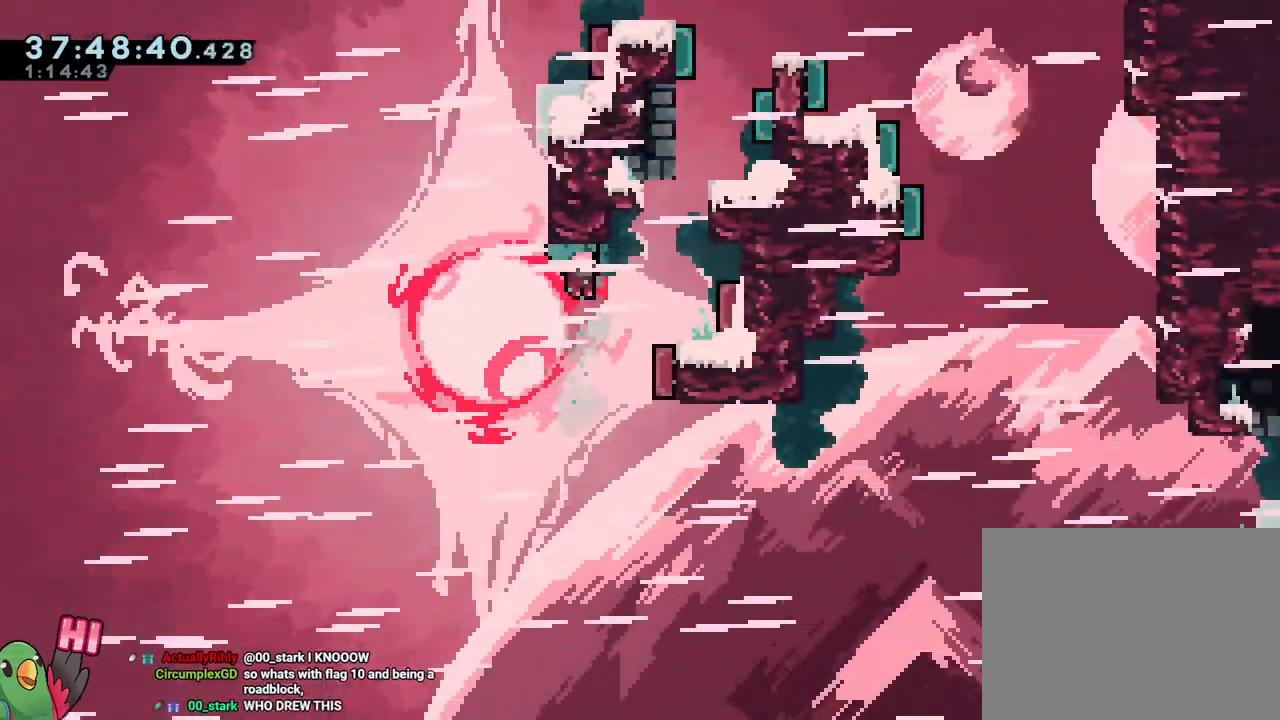
{"dt_ms": 501, "buttons": ["B"], "left_stick": "up-right", "right_stick": "center", "events": [[351, "Y", "down"], [384, "left_stick", "up-right"], [501, "Y", "up"]]}
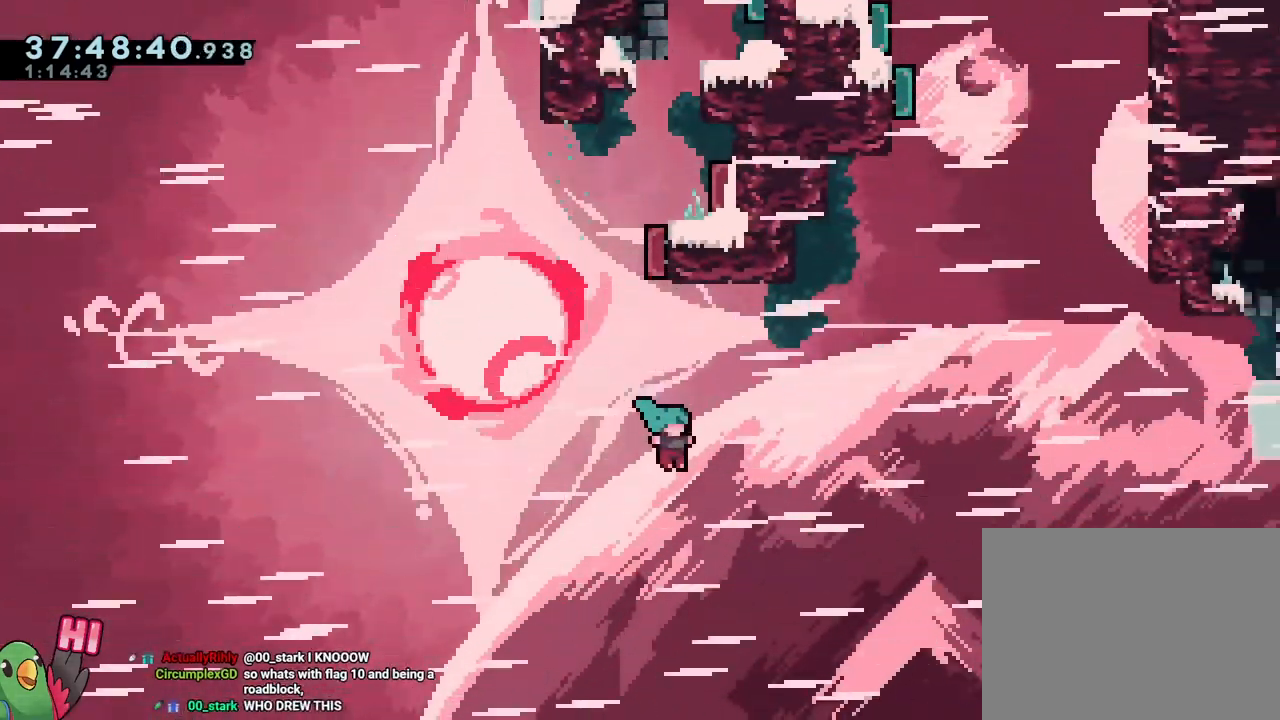
{"dt_ms": 500, "buttons": [], "left_stick": "right", "right_stick": "center", "events": [[250, "B", "up"], [250, "left_stick", "right"]]}
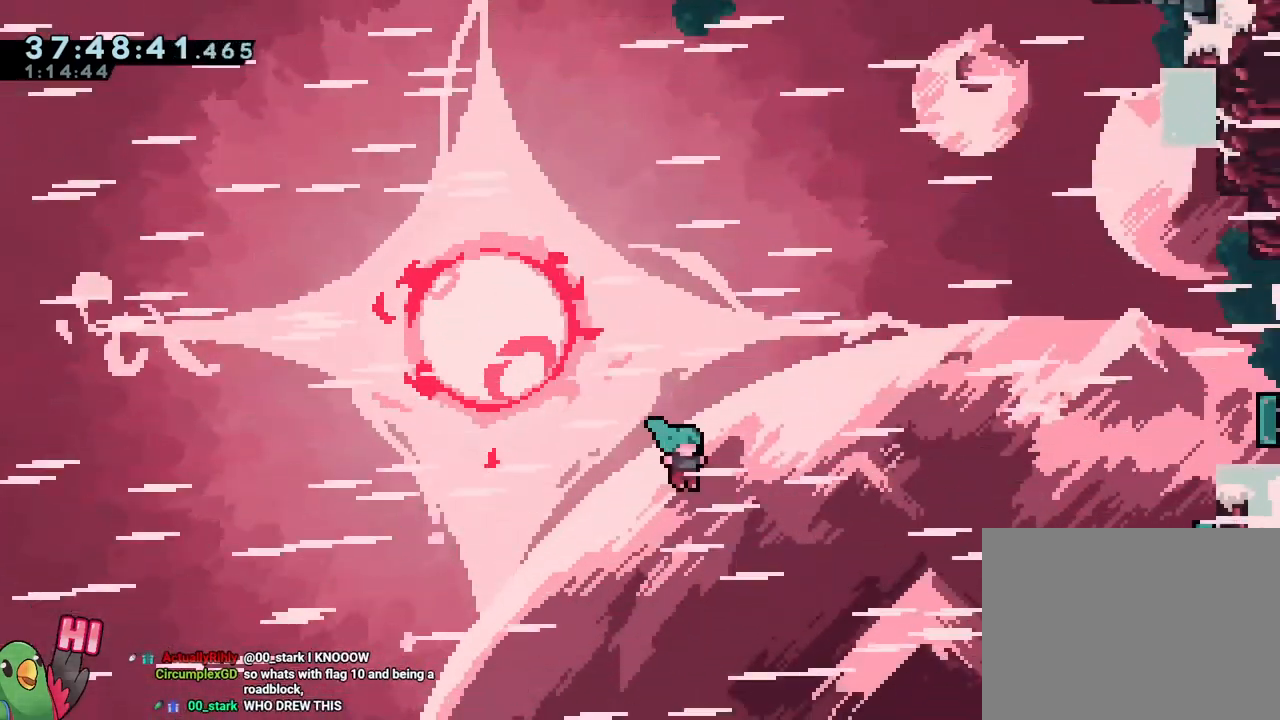
{"dt_ms": 501, "buttons": [], "left_stick": "right", "right_stick": "center", "events": []}
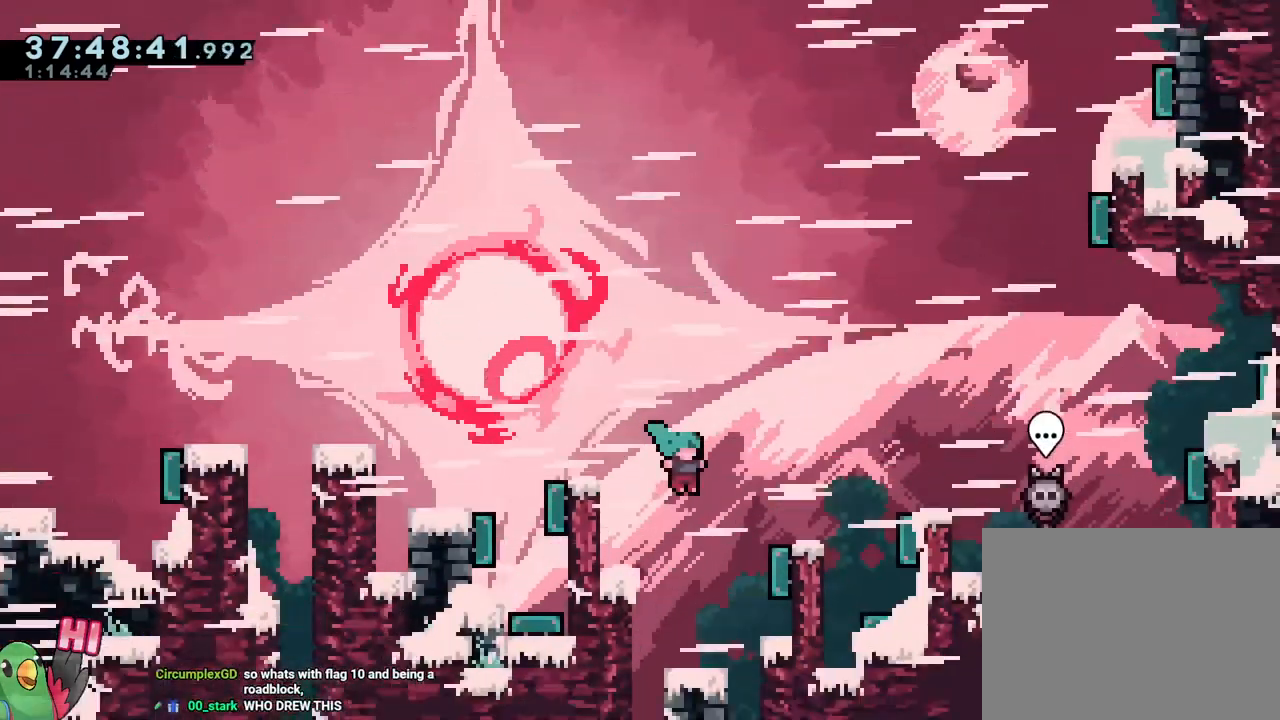
{"dt_ms": 500, "buttons": [], "left_stick": "center", "right_stick": "center", "events": [[217, "left_stick", "center"]]}
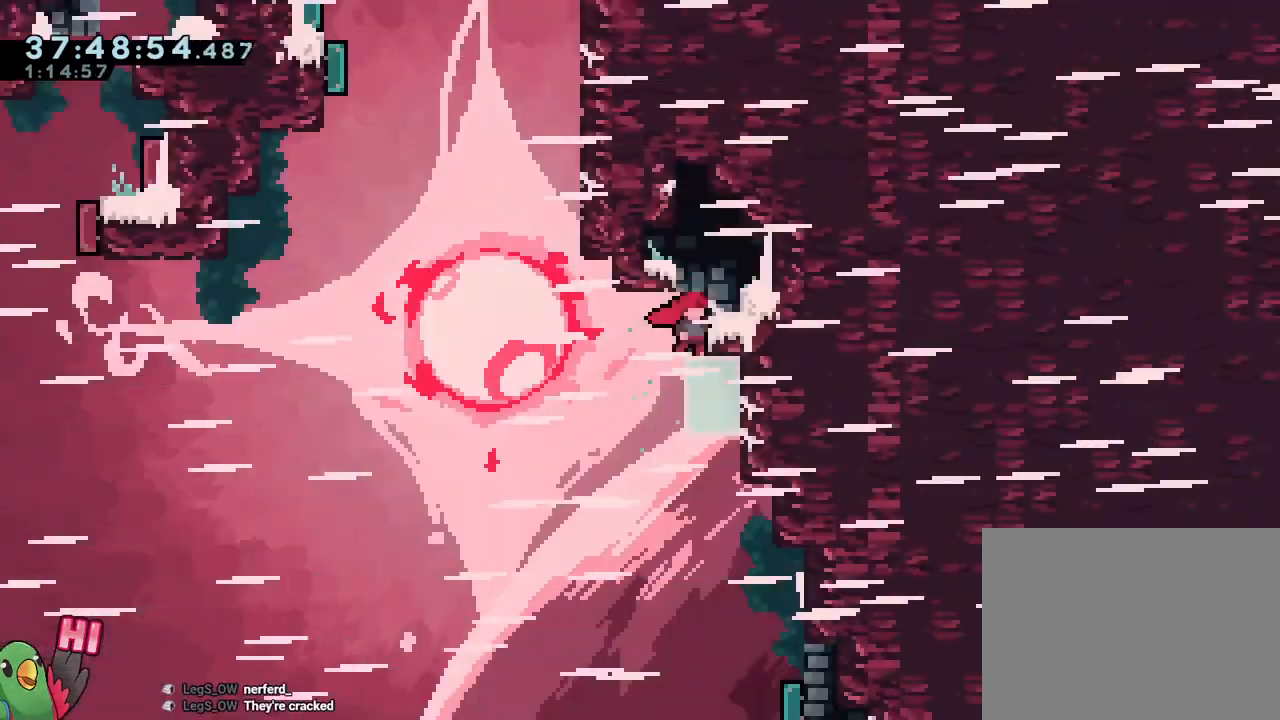
{"dt_ms": 984, "buttons": ["B"], "left_stick": "left", "right_stick": "center", "events": [[150, "left_stick", "up-left"], [300, "left_stick", "right"], [384, "left_stick", "down-right"], [401, "Y", "down"], [534, "Y", "up"], [551, "left_stick", "center"], [601, "B", "down"], [601, "left_stick", "up-left"], [684, "left_stick", "left"]]}
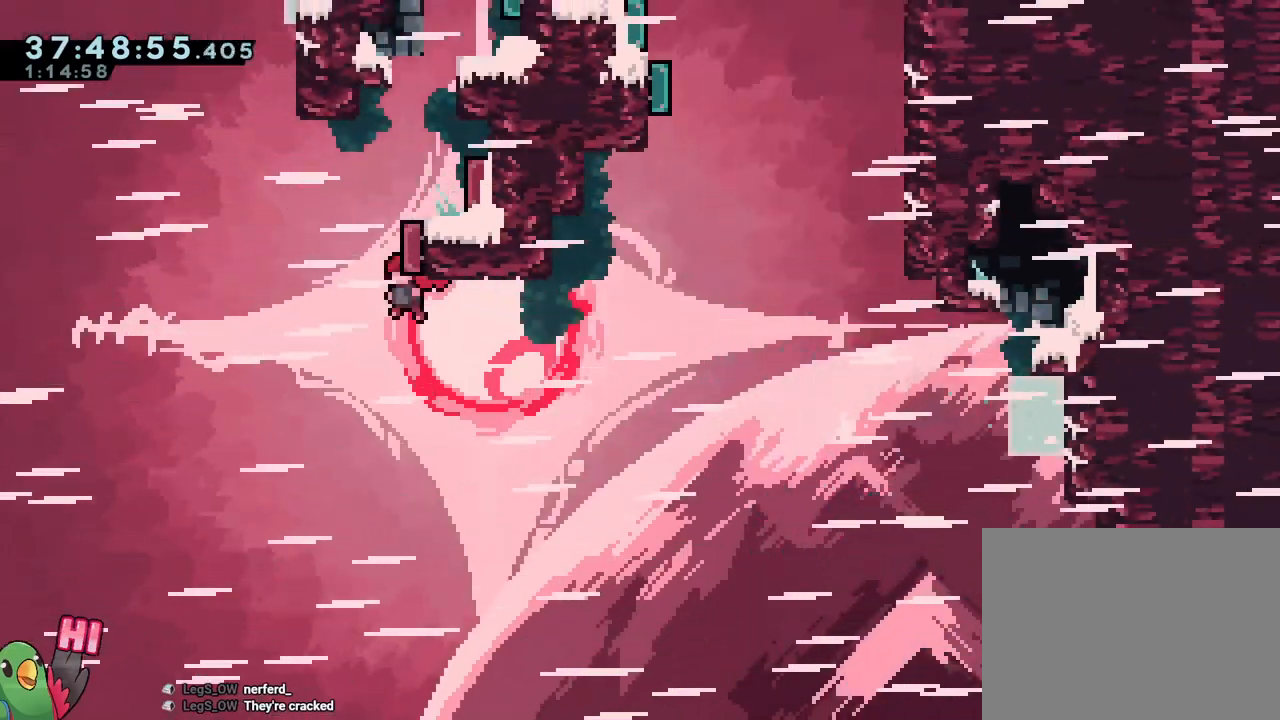
{"dt_ms": 501, "buttons": ["B", "Y"], "left_stick": "up-right", "right_stick": "center", "events": [[101, "left_stick", "up-right"], [134, "Y", "down"], [301, "Y", "up"], [418, "Y", "down"]]}
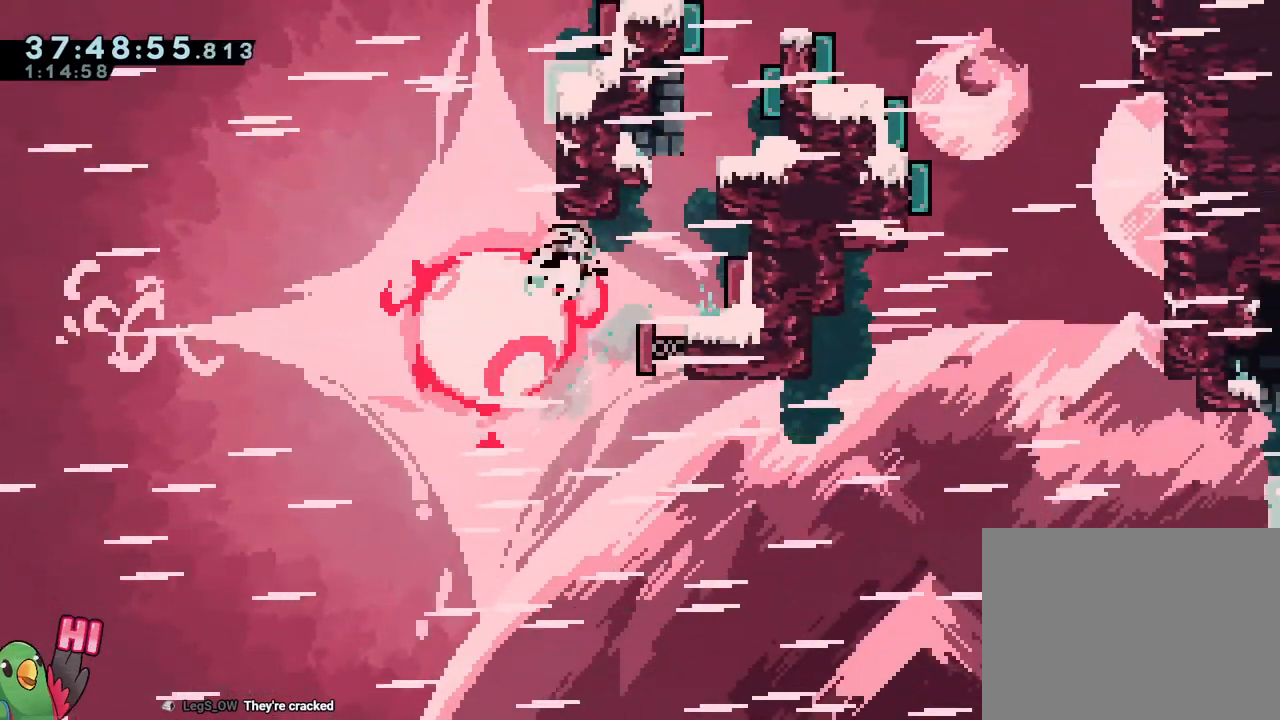
{"dt_ms": 501, "buttons": ["B"], "left_stick": "up-right", "right_stick": "center", "events": [[83, "Y", "up"], [367, "Y", "down"], [467, "Y", "up"]]}
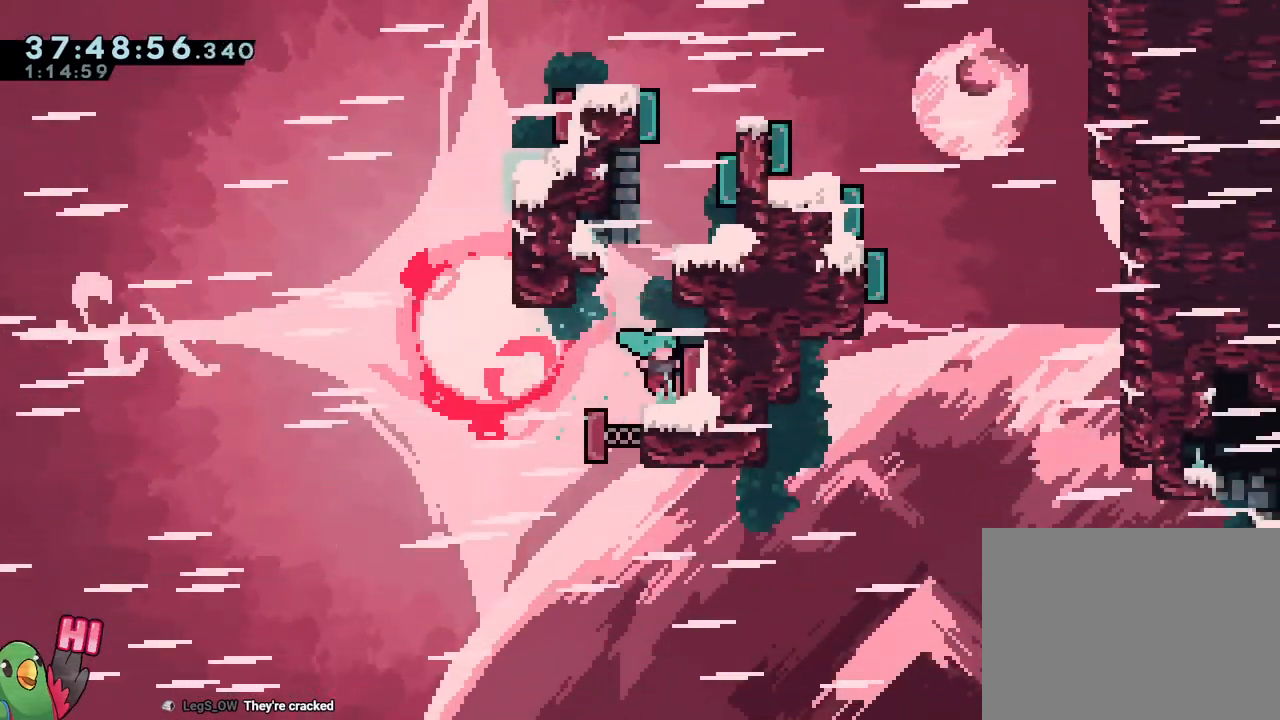
{"dt_ms": 500, "buttons": ["B"], "left_stick": "up-right", "right_stick": "center", "events": [[50, "Y", "down"], [216, "Y", "up"], [266, "Y", "down"], [433, "Y", "up"]]}
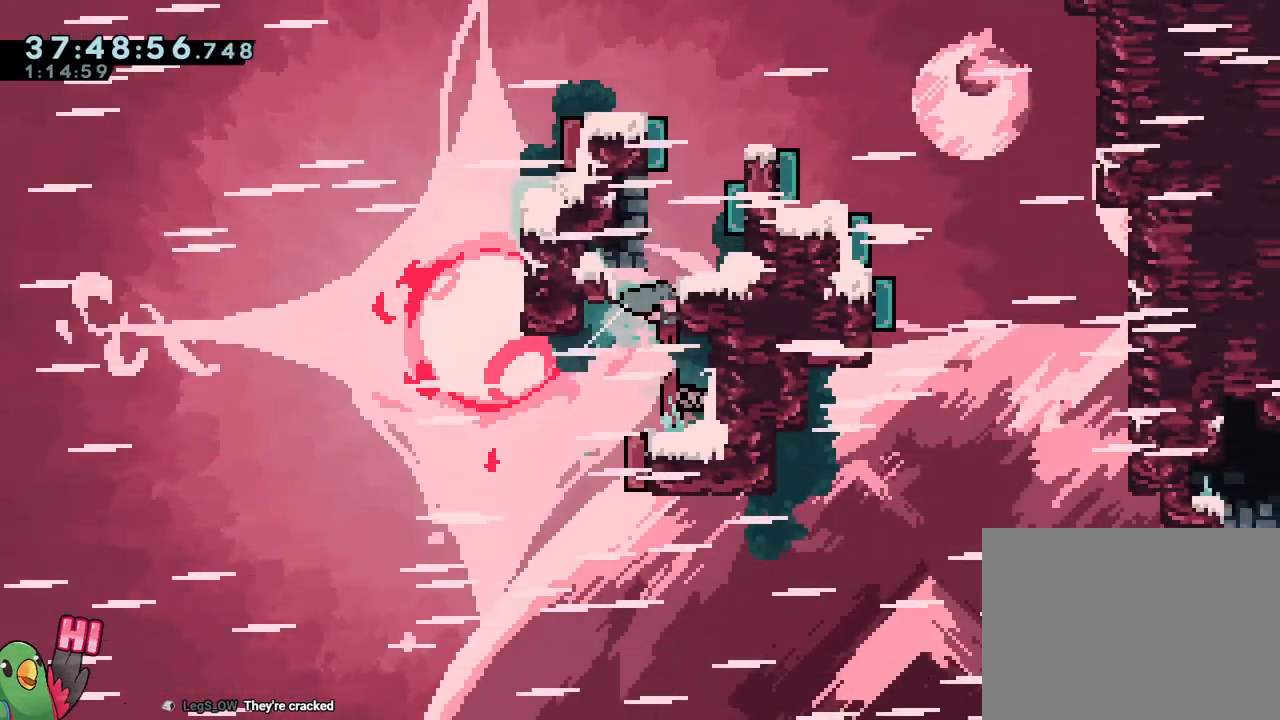
{"dt_ms": 500, "buttons": ["B"], "left_stick": "up-right", "right_stick": "center", "events": []}
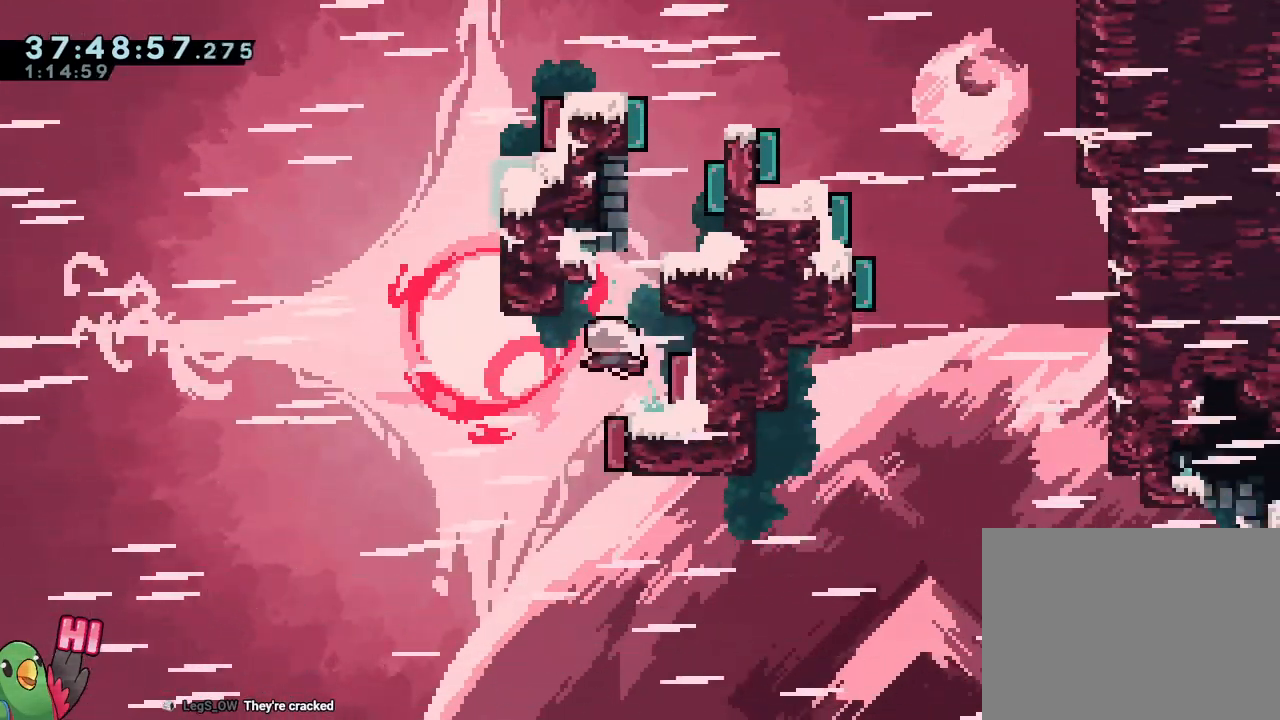
{"dt_ms": 501, "buttons": ["B"], "left_stick": "up-right", "right_stick": "center", "events": [[267, "L2", "down"], [284, "L2", "up"], [301, "Y", "down"], [501, "Y", "up"]]}
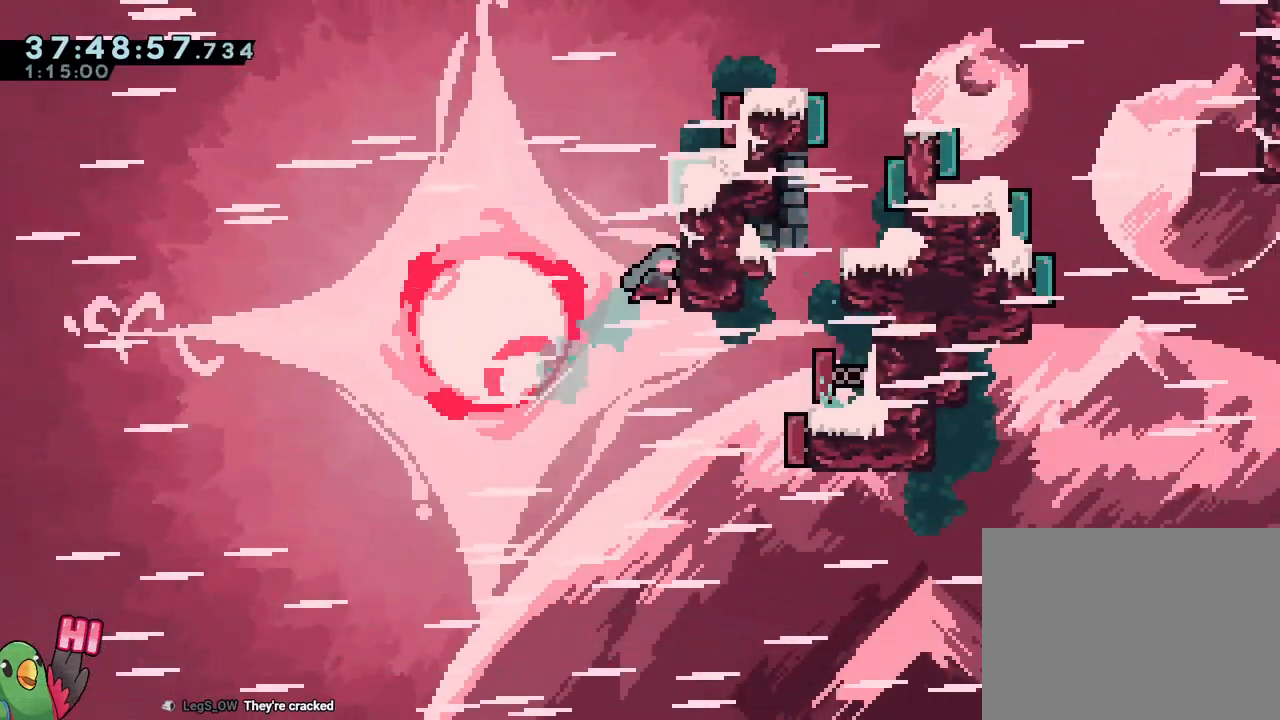
{"dt_ms": 501, "buttons": ["B"], "left_stick": "up-right", "right_stick": "center"}
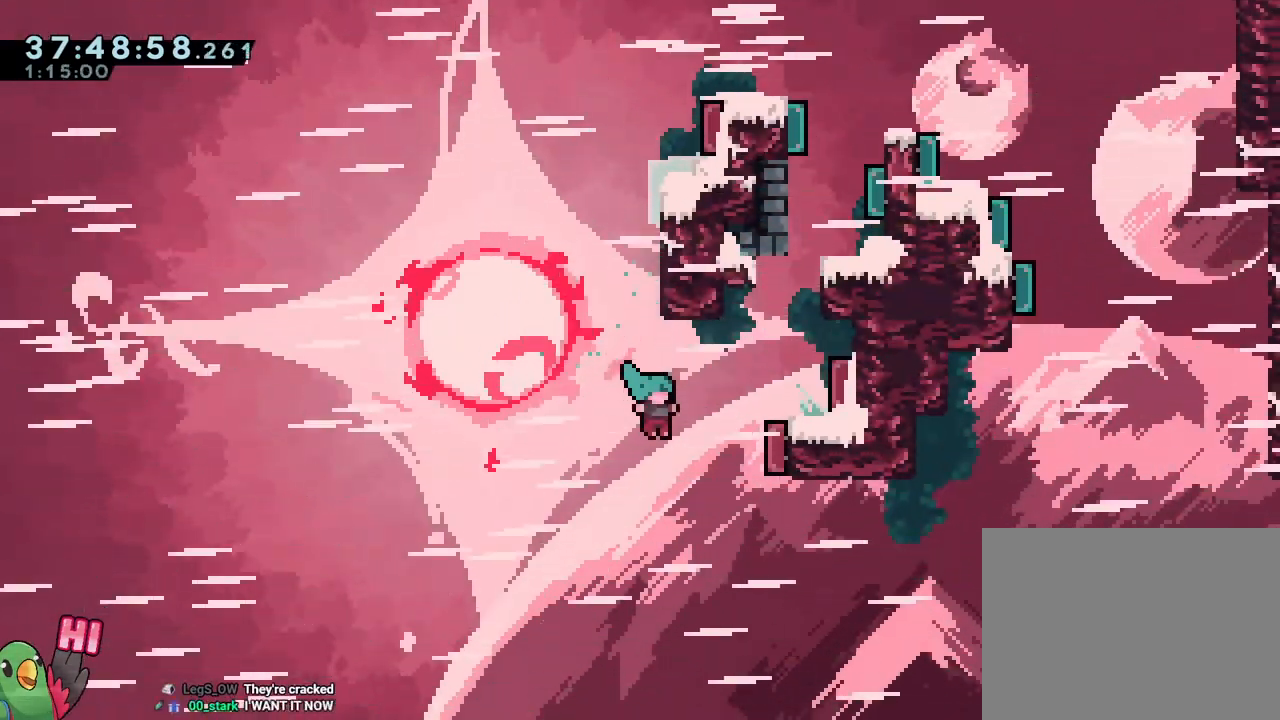
{"dt_ms": 500, "buttons": ["B"], "left_stick": "up-right", "right_stick": "center", "events": []}
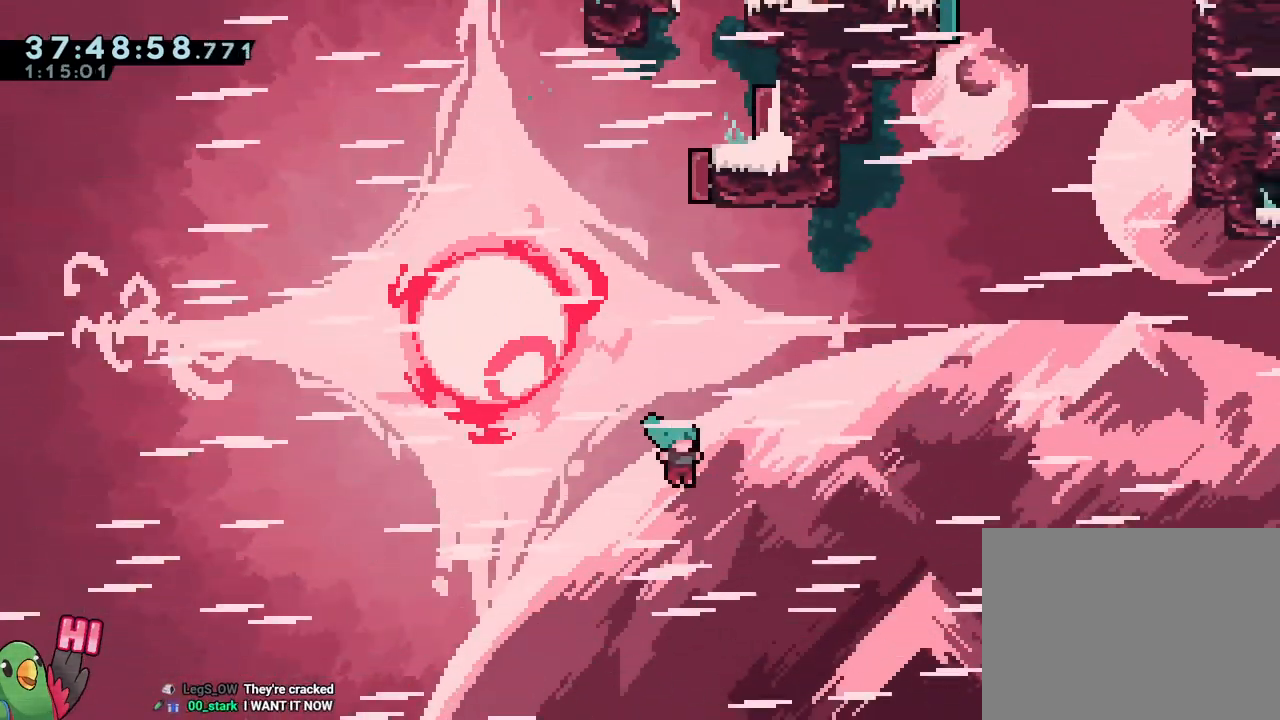
{"dt_ms": 500, "buttons": [], "left_stick": "up-right", "right_stick": "down-right"}
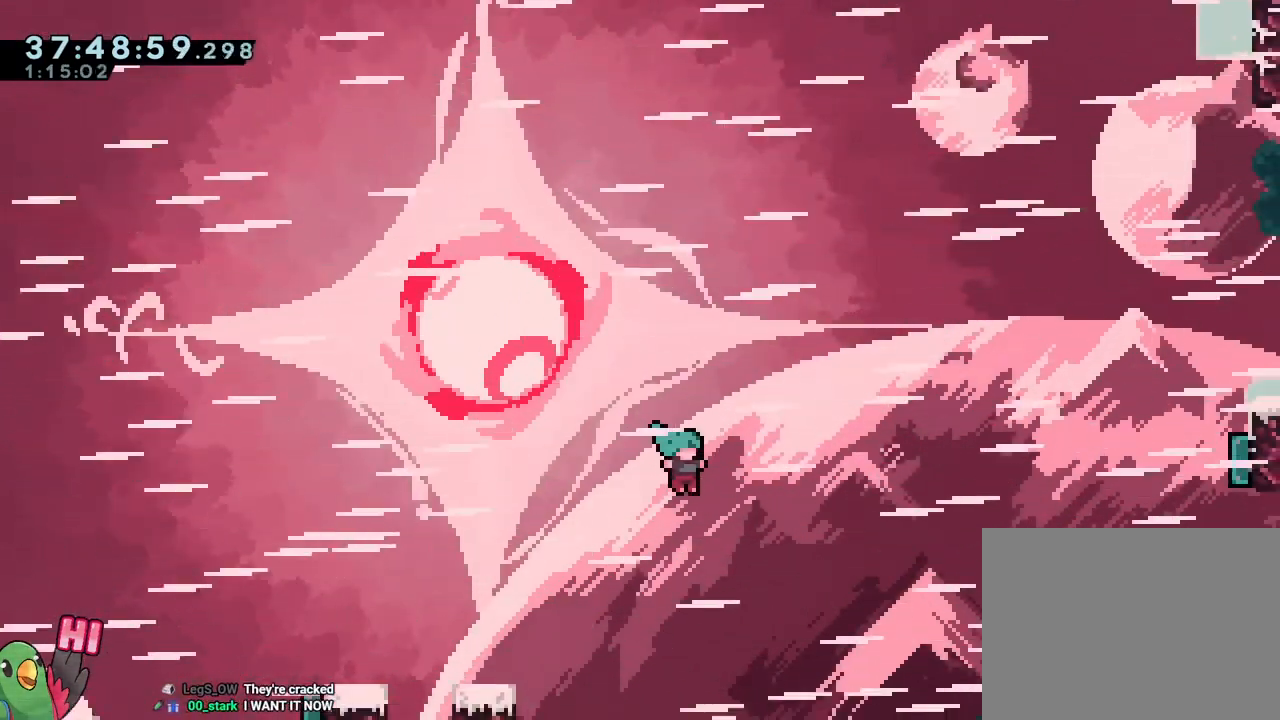
{"dt_ms": 501, "buttons": ["B"], "left_stick": "up-right", "right_stick": "center"}
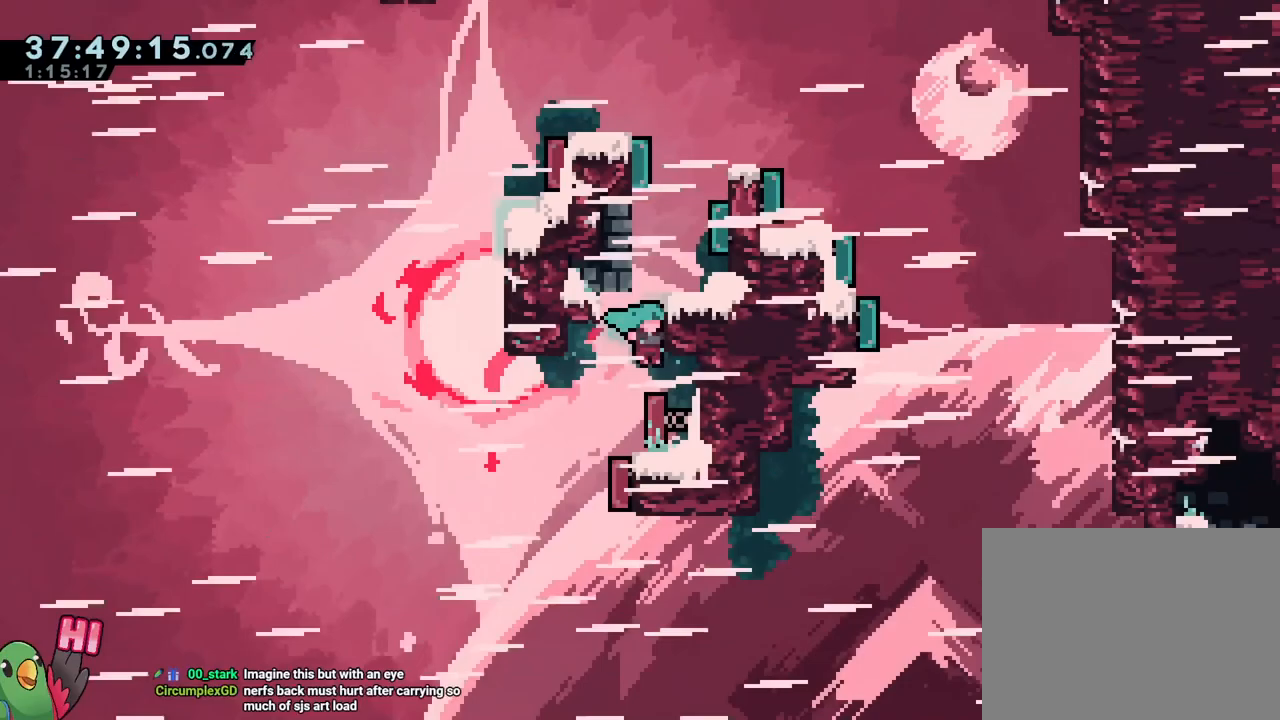
{"dt_ms": 501, "buttons": ["R2"], "left_stick": "center", "right_stick": "center", "events": [[50, "R2", "down"], [150, "B", "up"], [267, "left_stick", "center"]]}
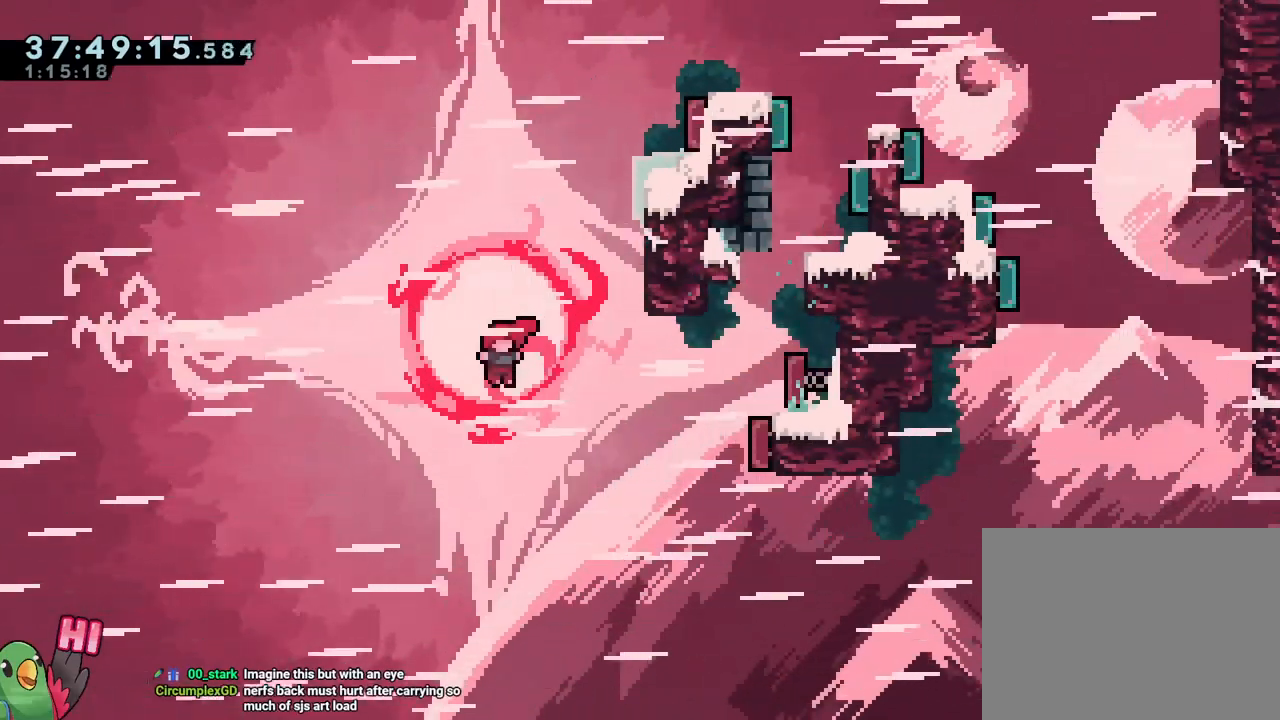
{"dt_ms": 500, "buttons": ["Y", "R2"], "left_stick": "up-right", "right_stick": "center", "events": [[16, "left_stick", "right"], [66, "left_stick", "up-right"], [83, "Y", "down"]]}
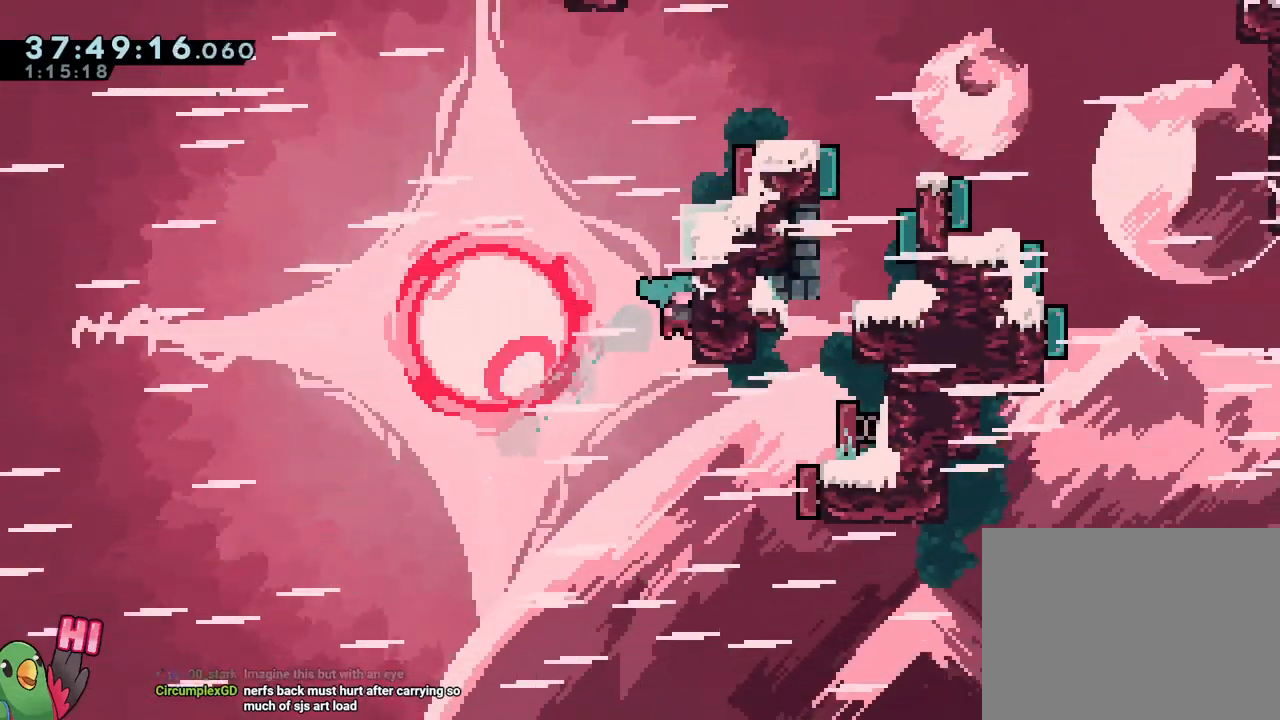
{"dt_ms": 501, "buttons": [], "left_stick": "up-right", "right_stick": "center", "events": [[17, "Y", "up"], [50, "R2", "up"]]}
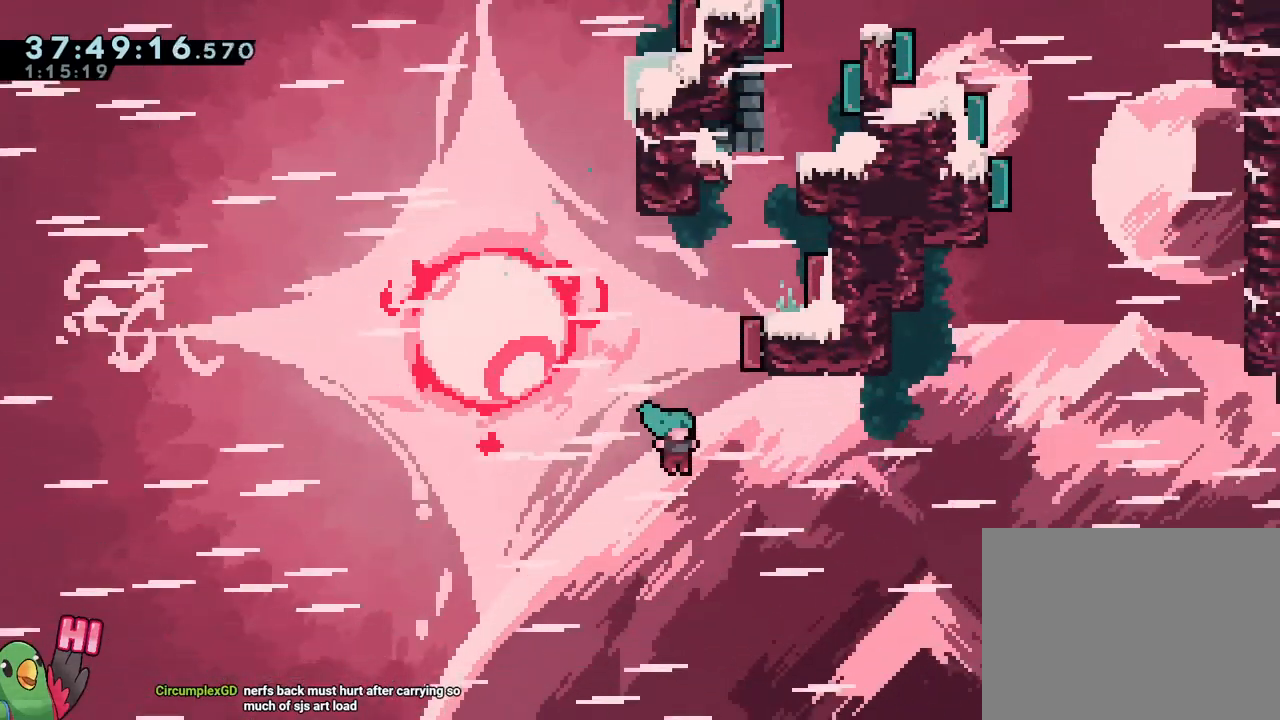
{"dt_ms": 500, "buttons": [], "left_stick": "up-right", "right_stick": "center", "events": [[266, "L2", "down"], [283, "L2", "up"]]}
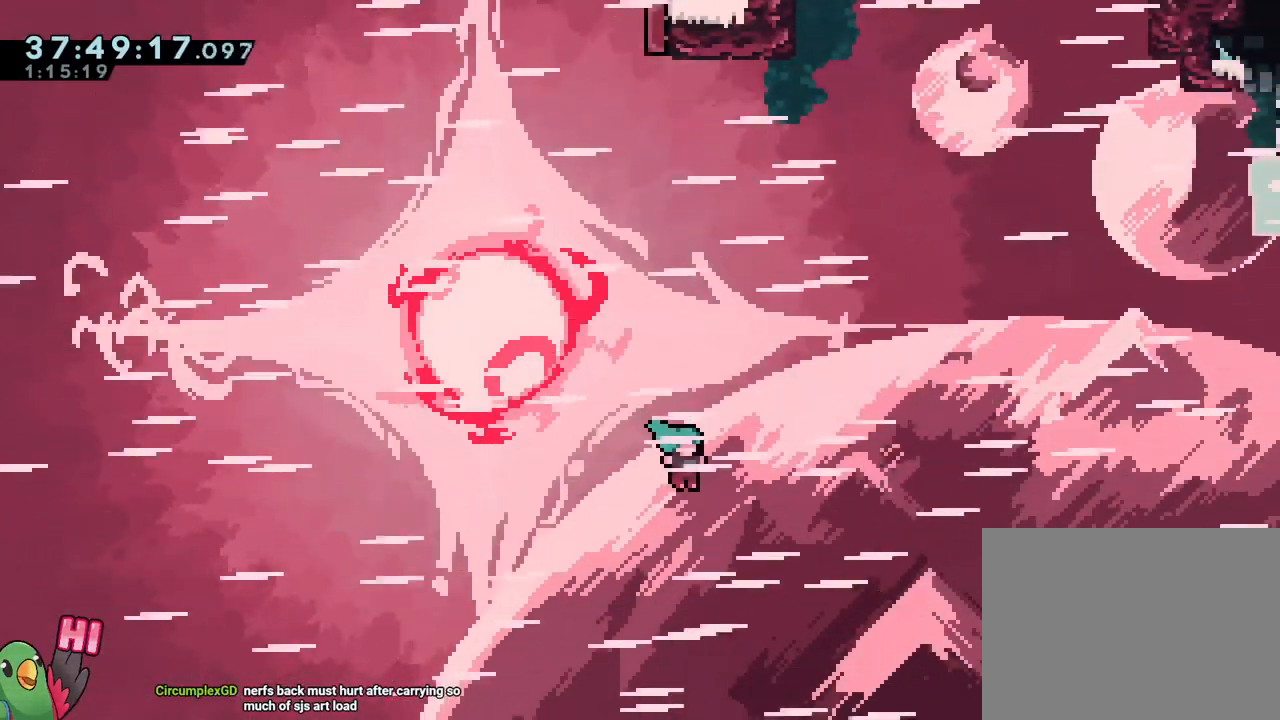
{"dt_ms": 501, "buttons": [], "left_stick": "right", "right_stick": "center", "events": [[33, "B", "down"], [33, "Y", "down"], [50, "L2", "down"], [67, "L2", "up"], [150, "Y", "up"], [184, "left_stick", "right"], [450, "B", "up"]]}
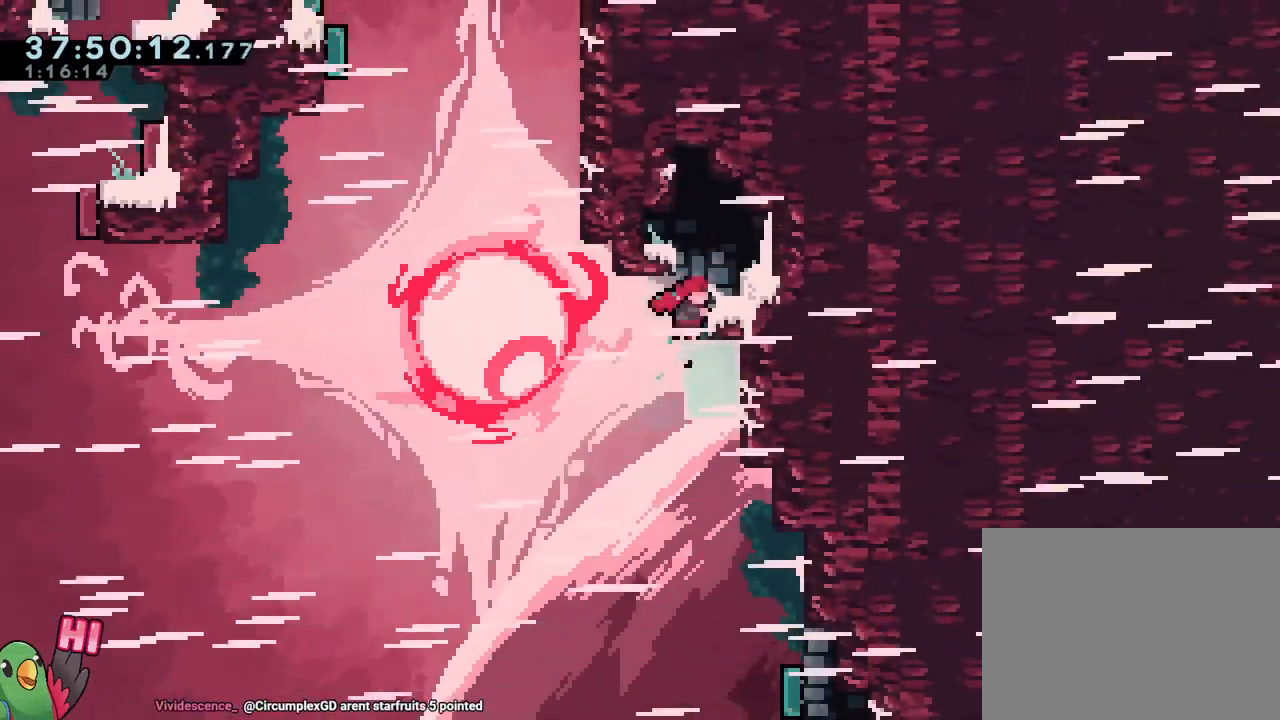
{"dt_ms": 500, "buttons": [], "left_stick": "right", "right_stick": "center", "events": [[266, "left_stick", "left"], [433, "left_stick", "right"]]}
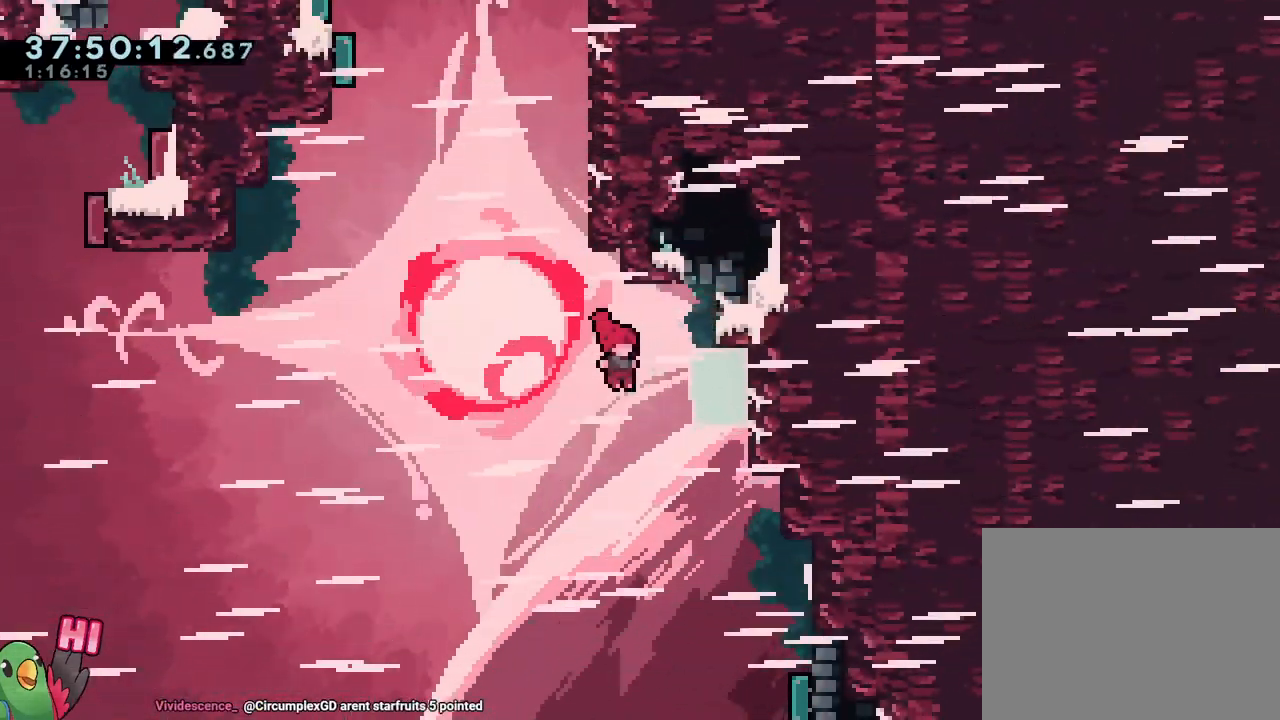
{"dt_ms": 501, "buttons": ["B"], "left_stick": "left", "right_stick": "center"}